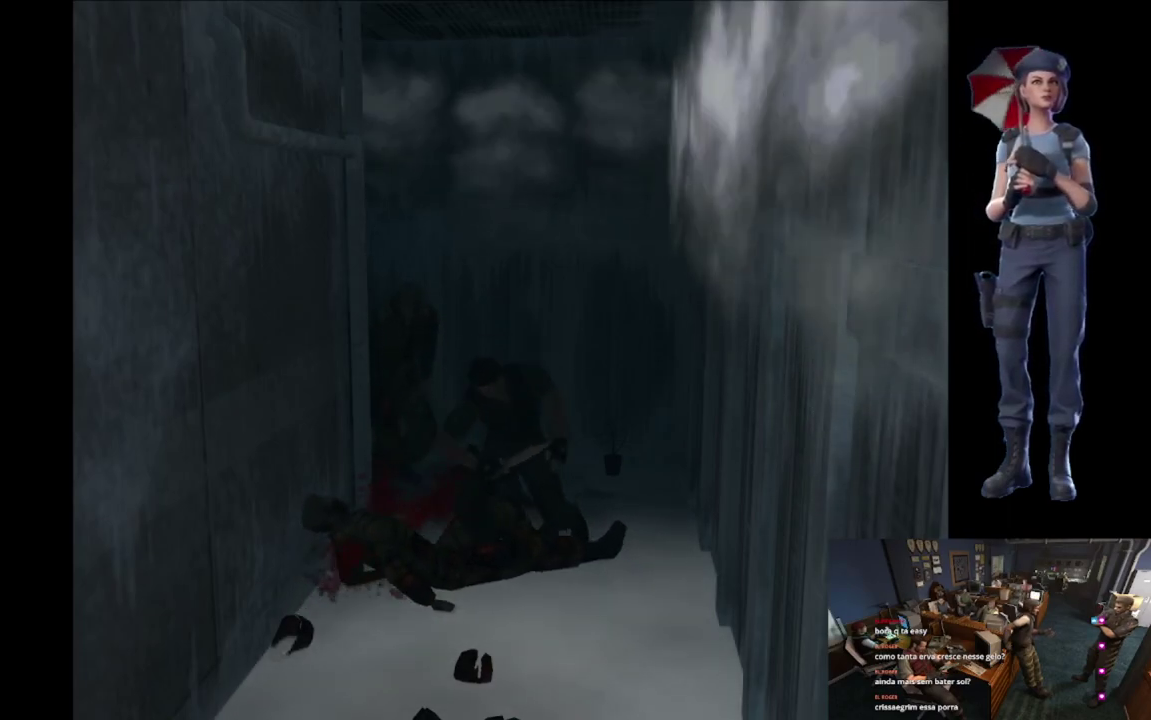
Gameplay with a controller (Xbox layout); each line is a JSON object with the inputs held at the frame after it. "events" lists button and stick changes between this image and that frame as [ms after this image, input, new state], when the widget could be followed in between.
{"buttons": ["R2"], "left_stick": "down", "right_stick": "center", "events": [[34, "left_stick", "down"], [501, "A", "up"]]}
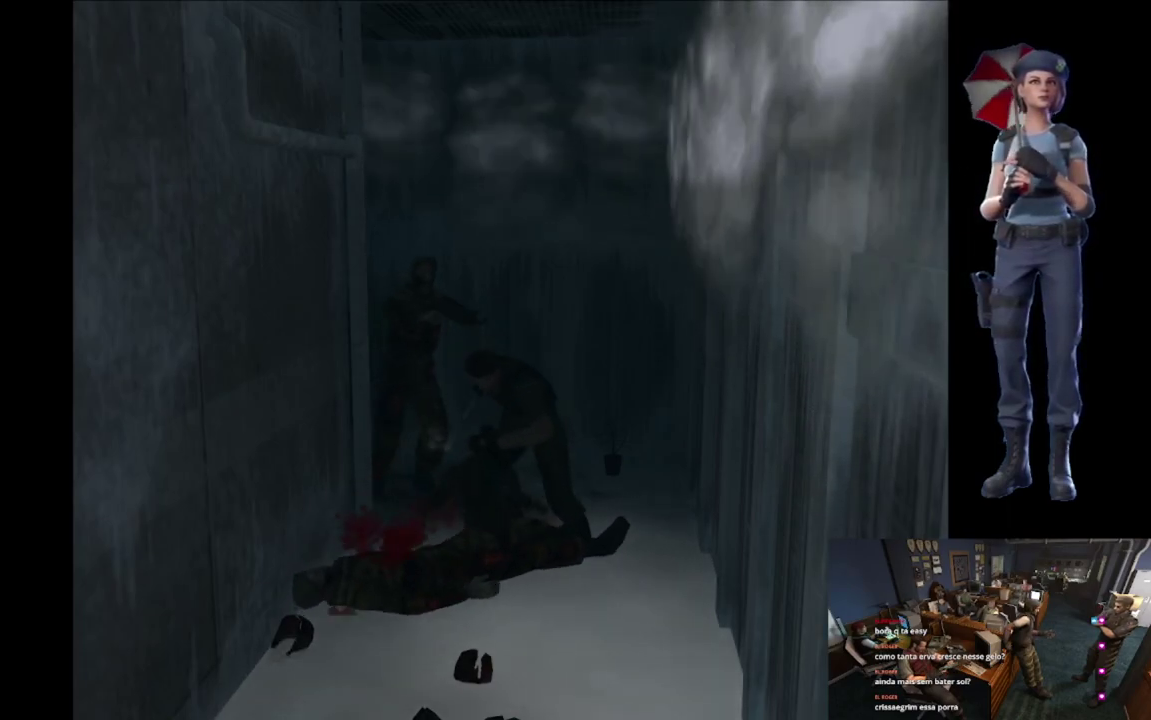
{"buttons": ["X"], "left_stick": "up", "right_stick": "center", "events": [[200, "R2", "up"], [250, "left_stick", "up"], [317, "X", "down"]]}
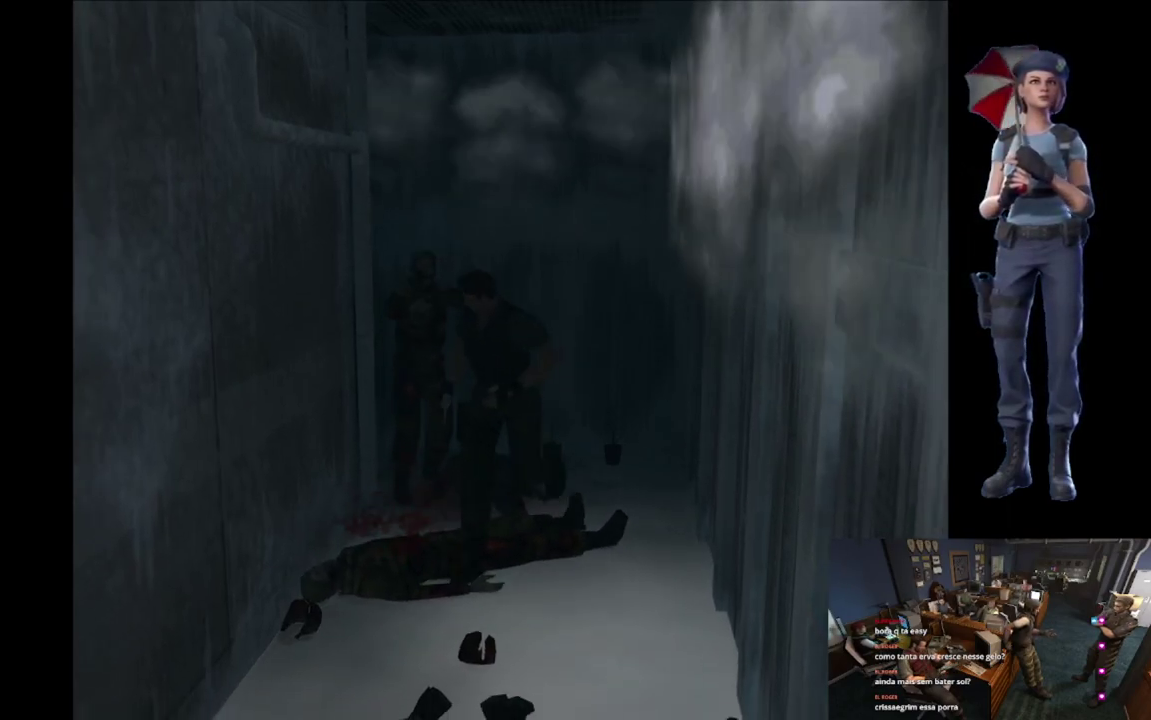
{"buttons": ["R2"], "left_stick": "center", "right_stick": "center", "events": [[300, "R2", "down"], [300, "X", "up"], [317, "left_stick", "center"]]}
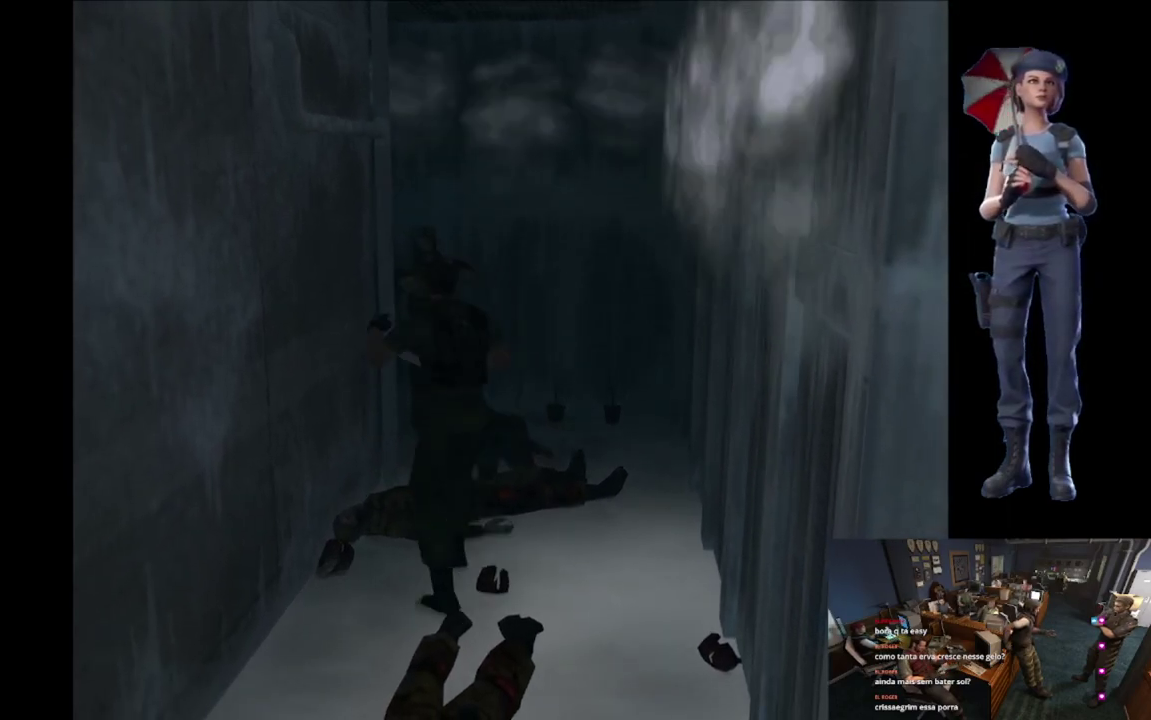
{"buttons": ["R2"], "left_stick": "down-right", "right_stick": "center", "events": [[200, "left_stick", "down"], [350, "left_stick", "down-right"]]}
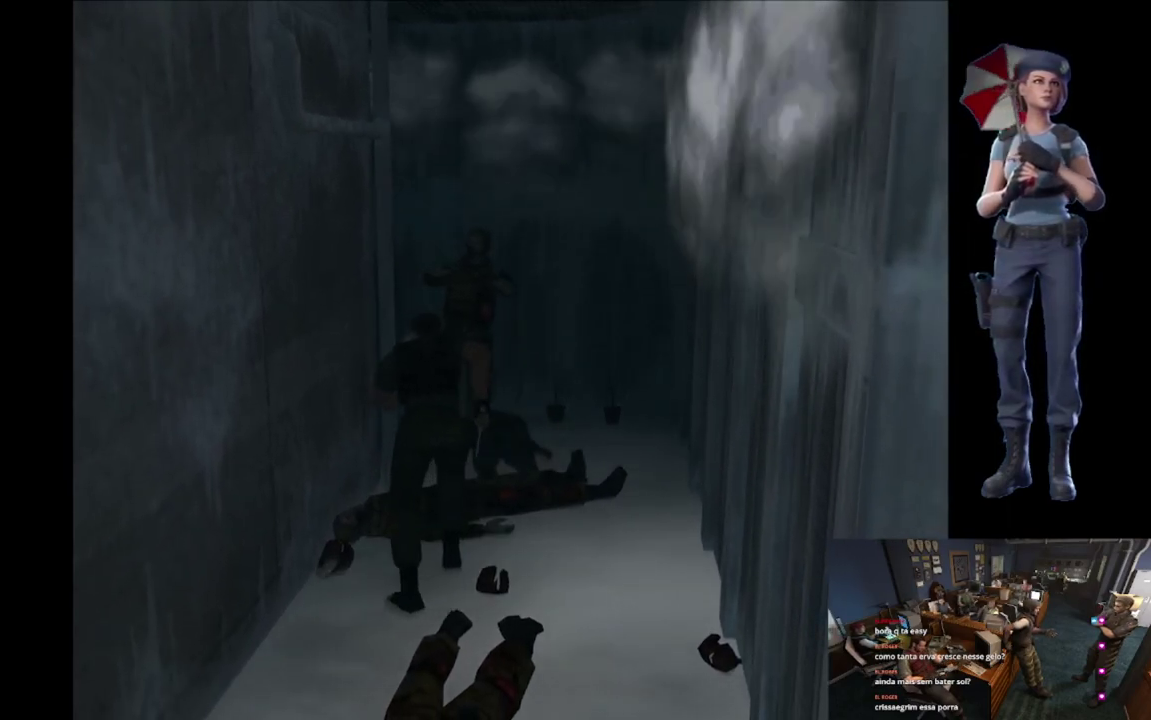
{"buttons": ["R2"], "left_stick": "down", "right_stick": "center", "events": [[267, "left_stick", "down"]]}
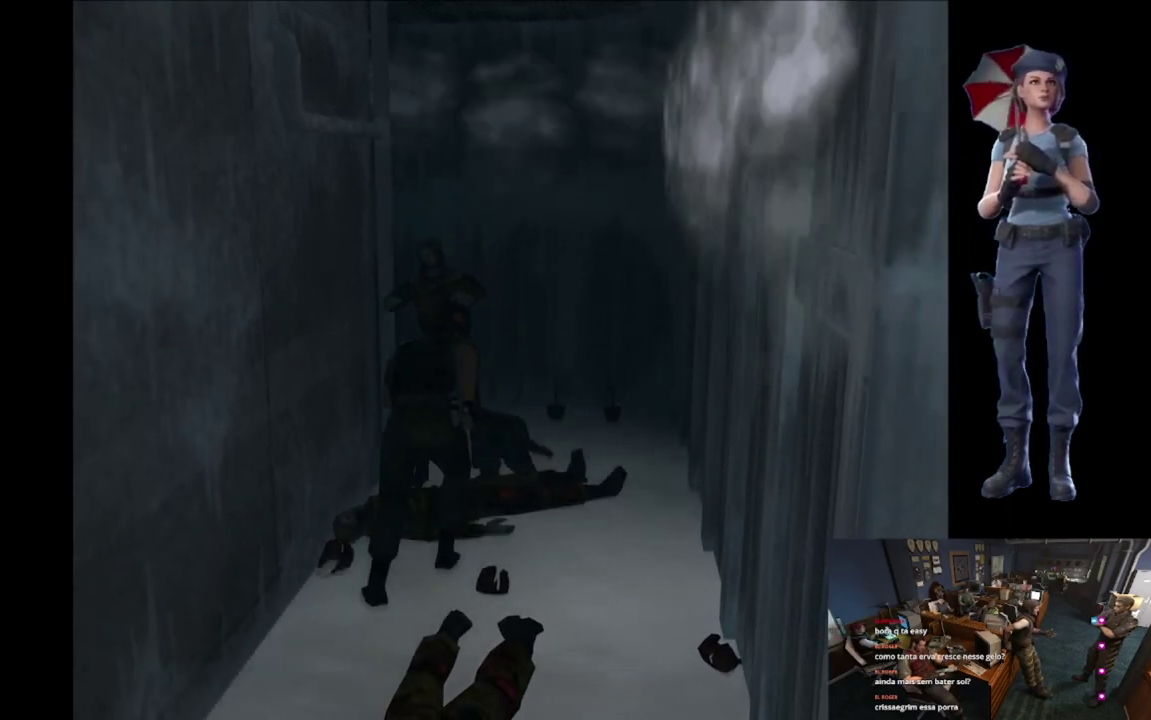
{"buttons": ["R2"], "left_stick": "down", "right_stick": "center", "events": [[250, "left_stick", "down-left"], [417, "left_stick", "down"]]}
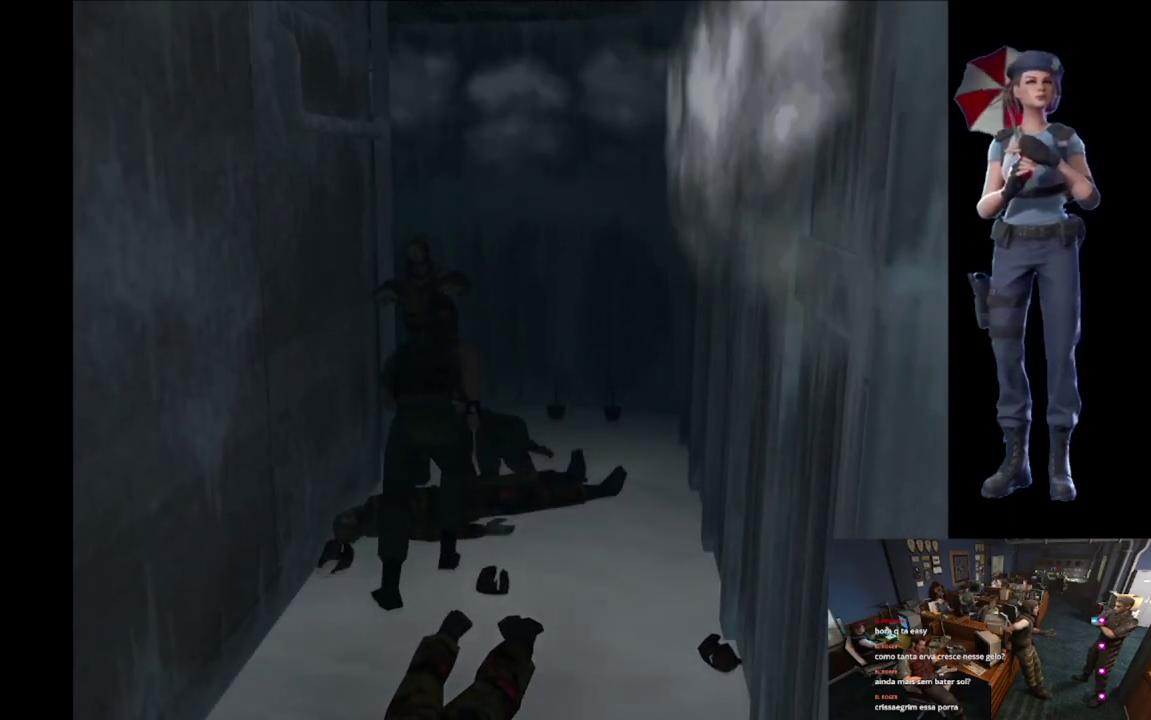
{"buttons": ["A", "R2", "L3"], "left_stick": "down", "right_stick": "center", "events": [[217, "A", "down"], [351, "A", "up"], [401, "A", "down"], [467, "L3", "down"]]}
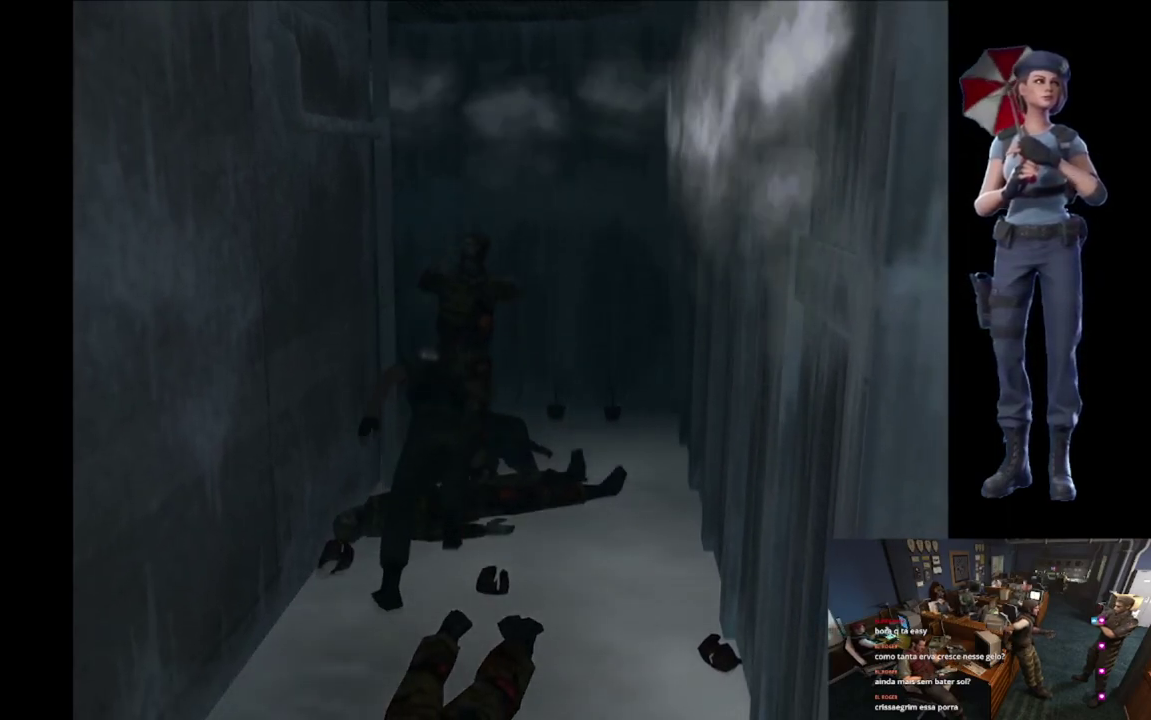
{"buttons": ["A", "R2", "L3"], "left_stick": "down", "right_stick": "center", "events": [[233, "A", "up"], [300, "A", "down"], [417, "A", "up"], [484, "A", "down"]]}
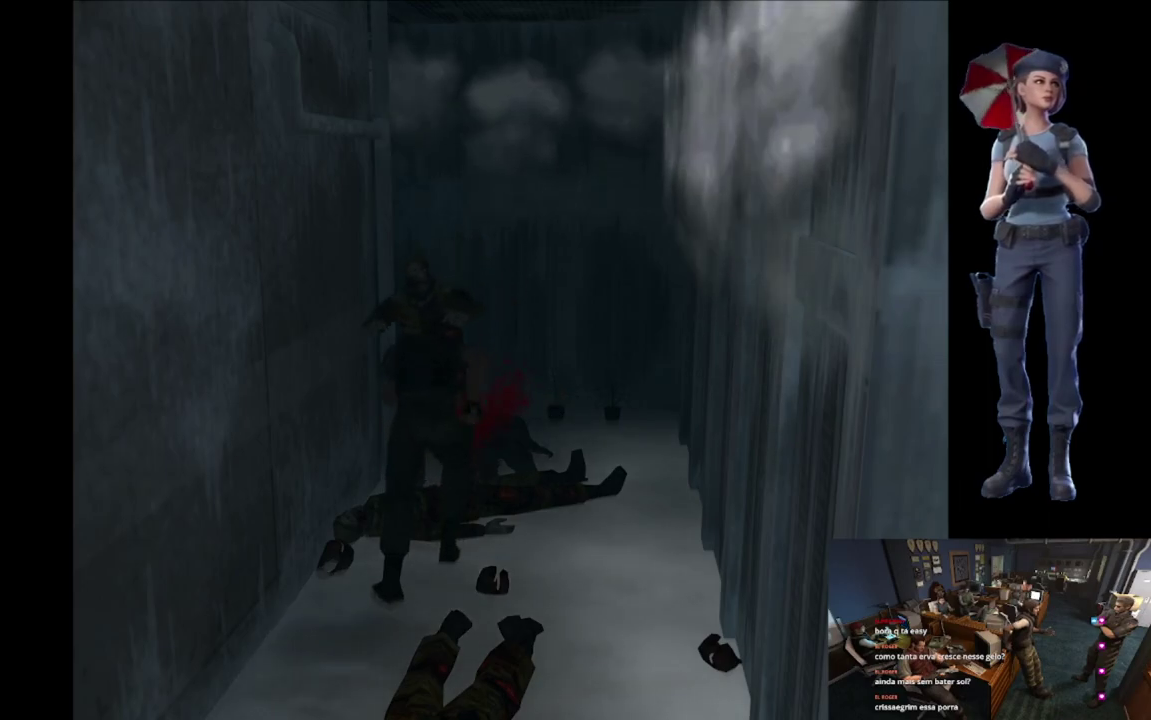
{"buttons": ["A", "R2"], "left_stick": "down", "right_stick": "center", "events": [[17, "L3", "up"]]}
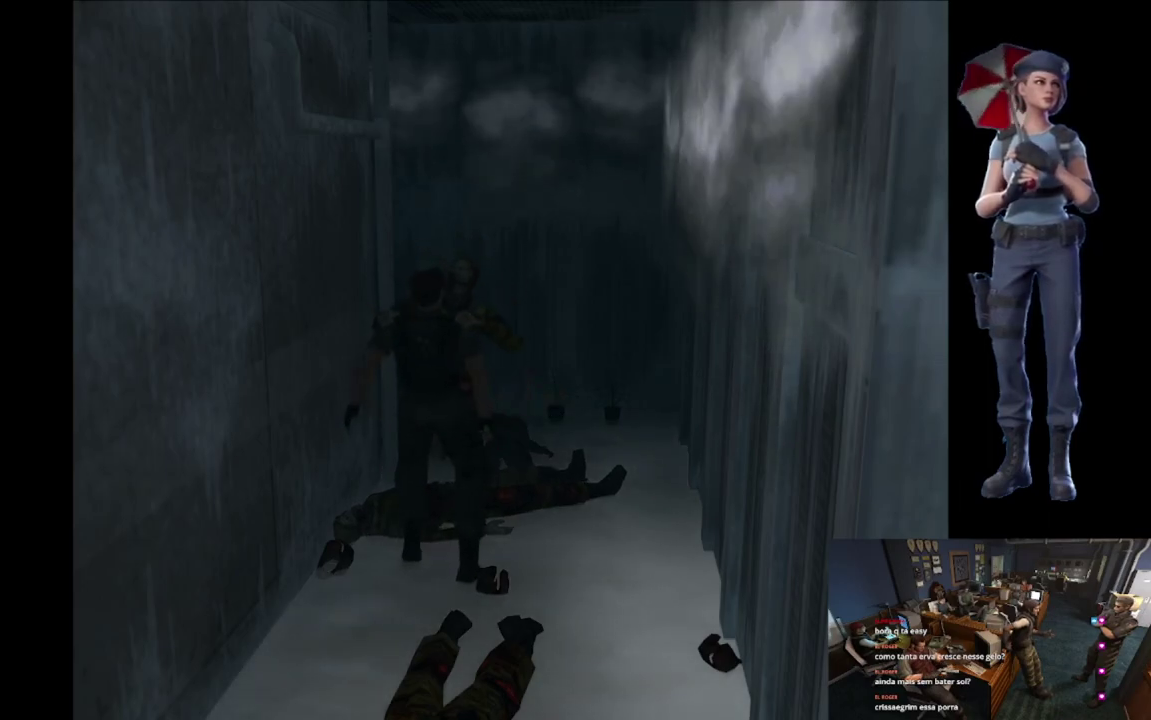
{"buttons": ["R2"], "left_stick": "up-left", "right_stick": "center", "events": [[83, "A", "up"], [116, "left_stick", "down-right"], [150, "A", "down"], [250, "left_stick", "up-left"], [300, "A", "up"], [333, "left_stick", "down-left"], [350, "A", "down"], [484, "A", "up"], [500, "left_stick", "up-left"]]}
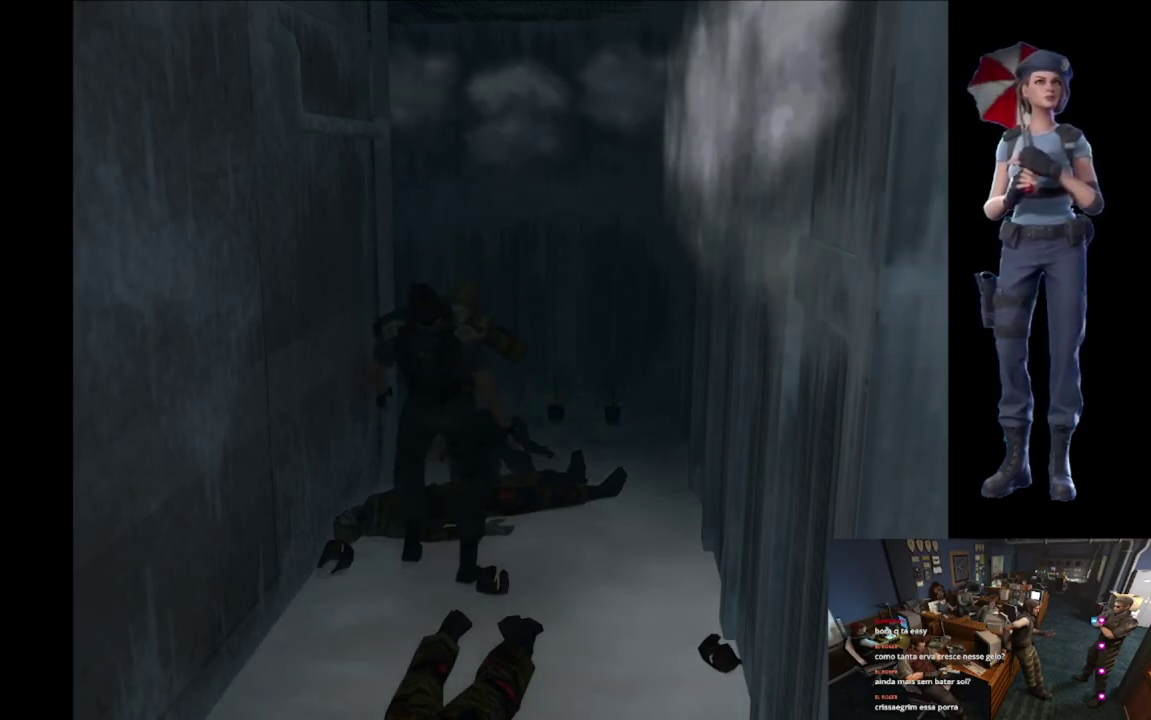
{"buttons": ["A", "R2"], "left_stick": "right", "right_stick": "center", "events": [[50, "A", "down"], [67, "left_stick", "left"], [167, "A", "up"], [184, "left_stick", "right"], [217, "A", "down"], [300, "left_stick", "up-left"], [417, "left_stick", "down-right"], [467, "left_stick", "right"]]}
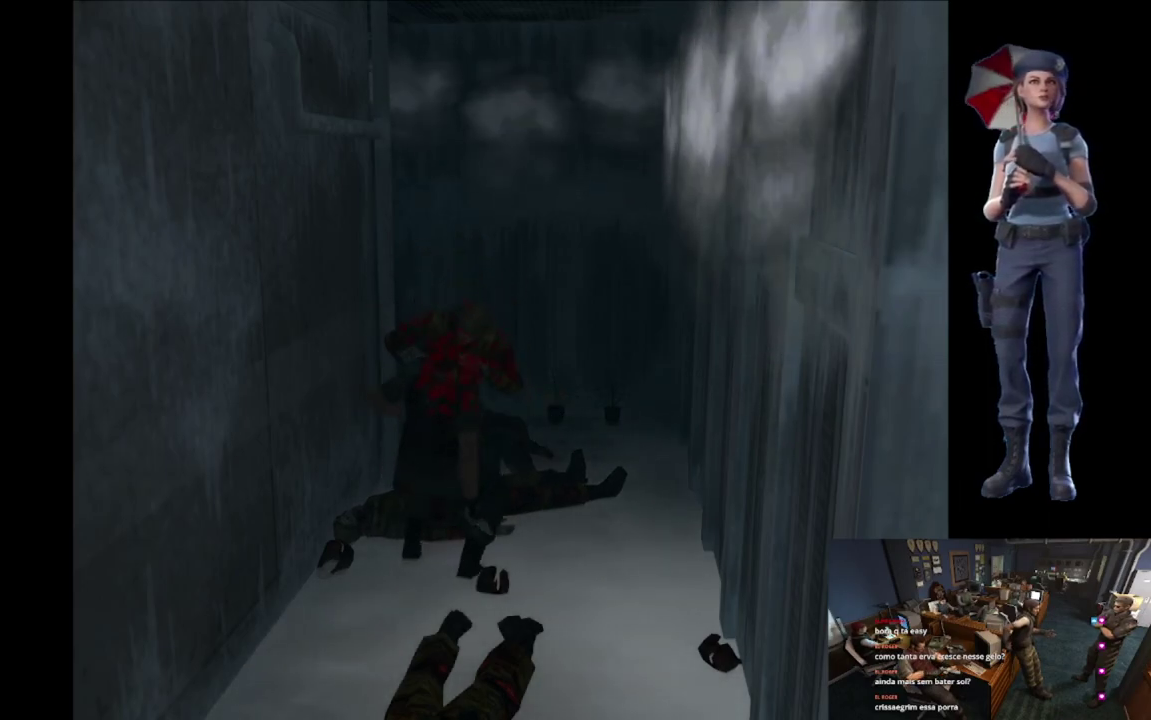
{"buttons": ["A", "R2"], "left_stick": "up", "right_stick": "center", "events": [[50, "left_stick", "up"], [133, "left_stick", "up-right"], [367, "left_stick", "up"]]}
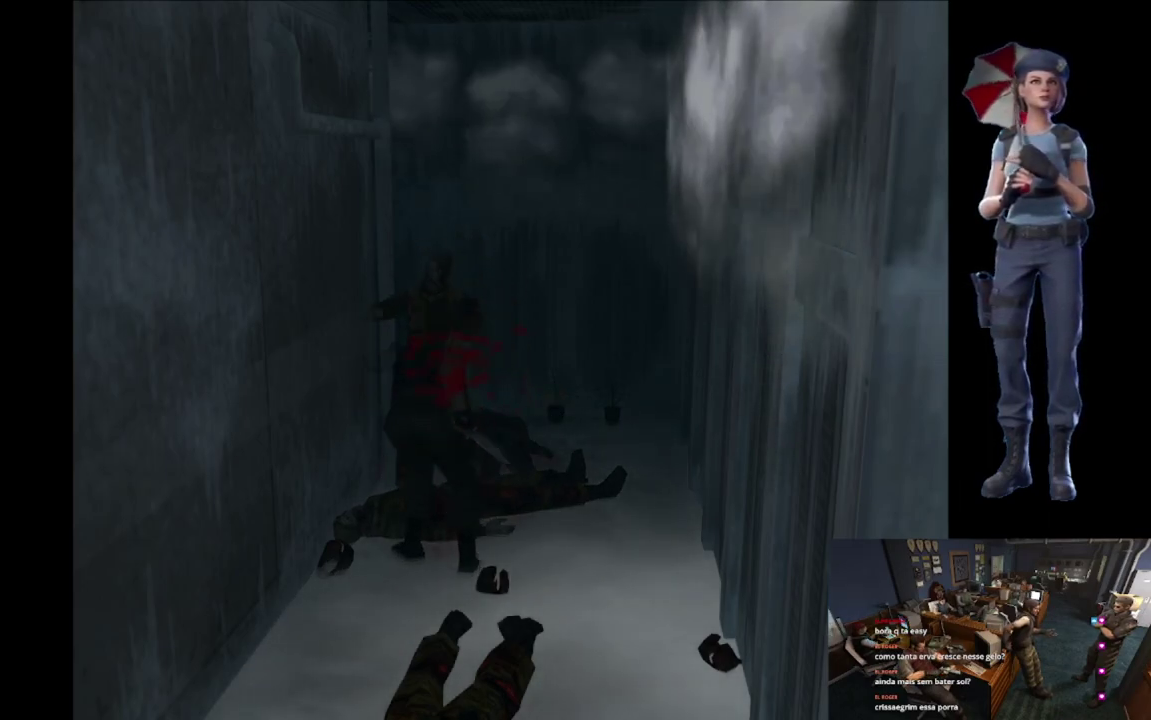
{"buttons": [], "left_stick": "up-right", "right_stick": "center", "events": [[284, "left_stick", "center"], [367, "R2", "up"], [417, "A", "up"], [467, "left_stick", "up-right"]]}
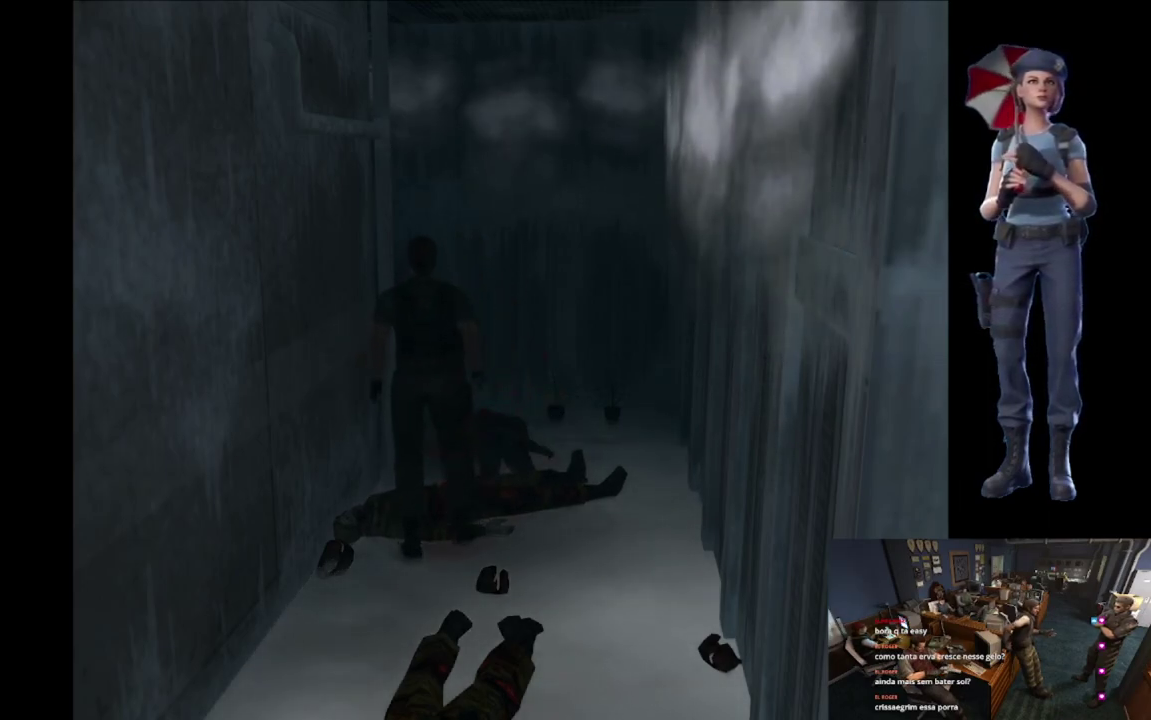
{"buttons": ["X"], "left_stick": "up-left", "right_stick": "center", "events": [[116, "X", "down"], [484, "left_stick", "up-left"]]}
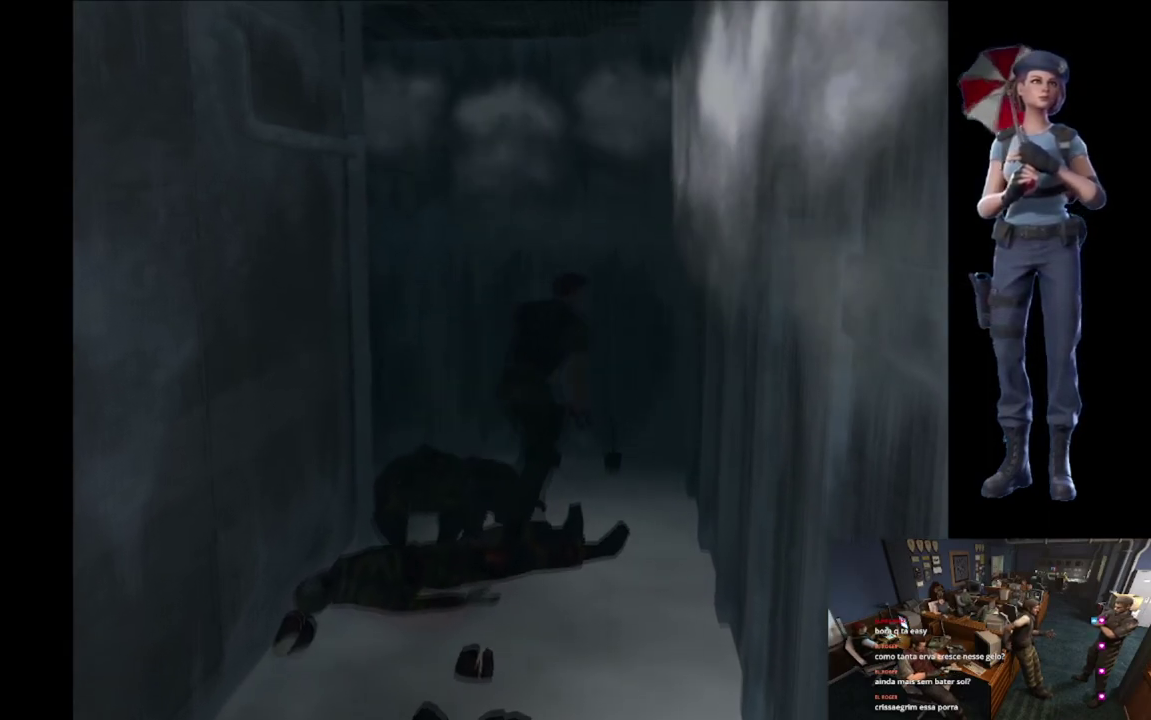
{"buttons": ["R2"], "left_stick": "down", "right_stick": "center", "events": [[334, "R2", "down"], [351, "X", "up"], [367, "left_stick", "down-left"], [434, "left_stick", "down"]]}
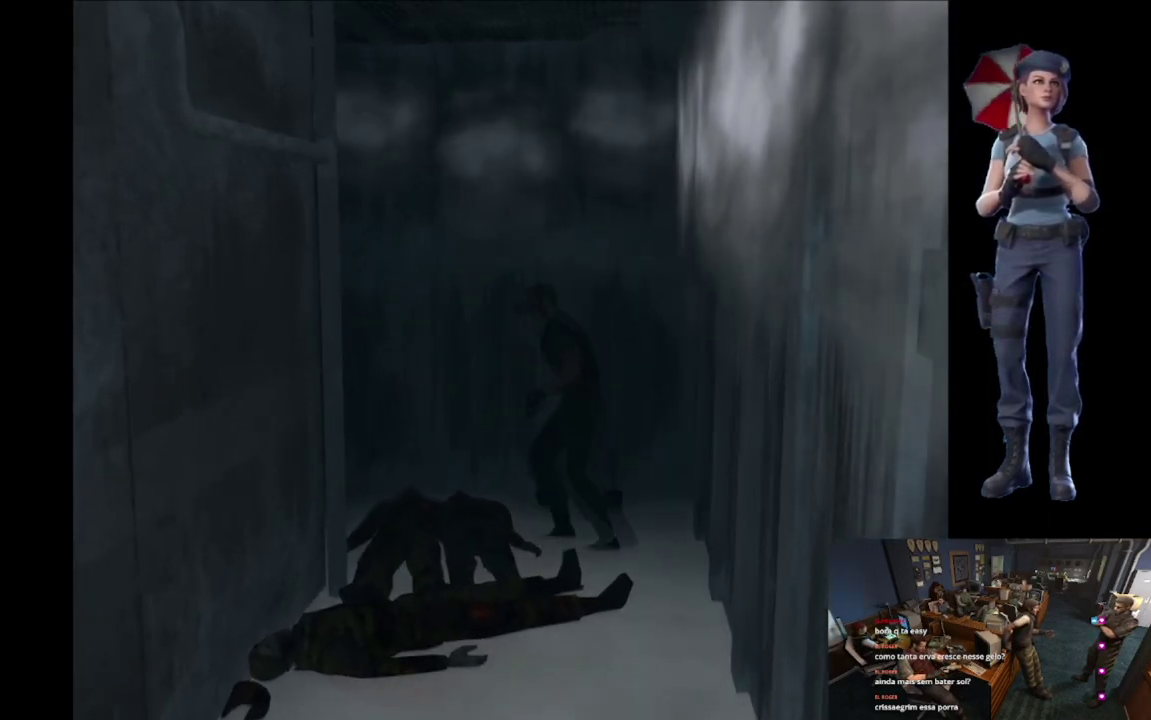
{"buttons": ["A", "R2"], "left_stick": "down", "right_stick": "center", "events": [[283, "A", "down"]]}
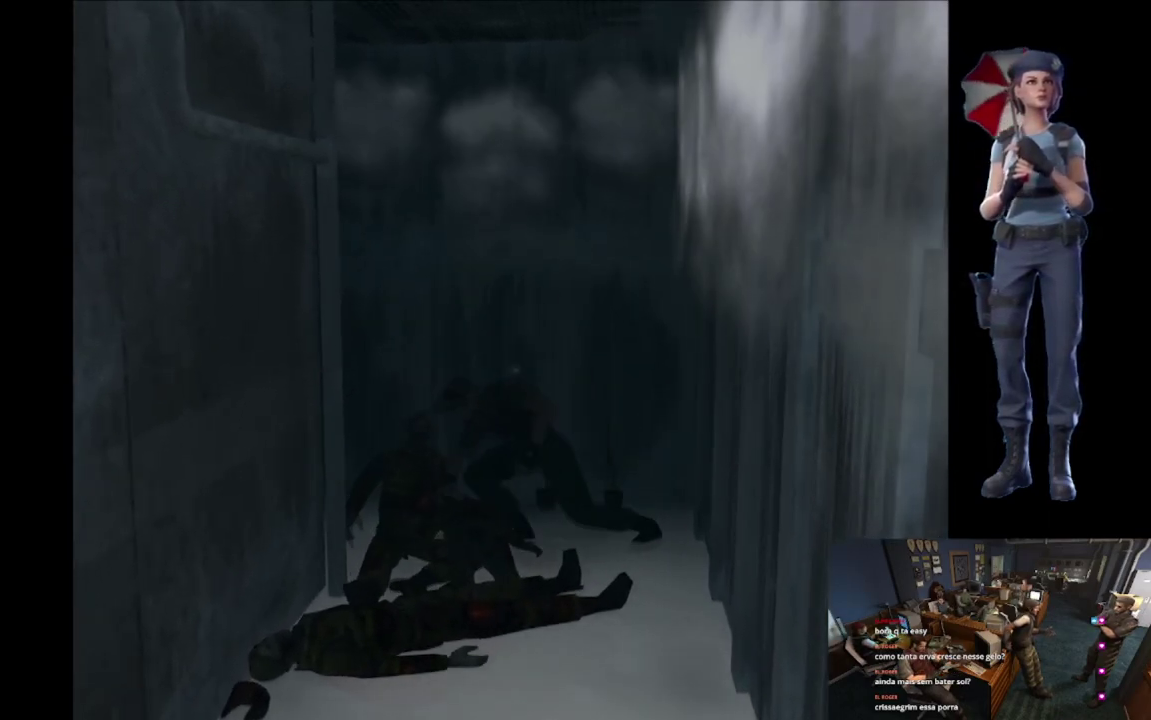
{"buttons": ["A", "R2"], "left_stick": "down", "right_stick": "center", "events": [[384, "A", "up"], [451, "A", "down"]]}
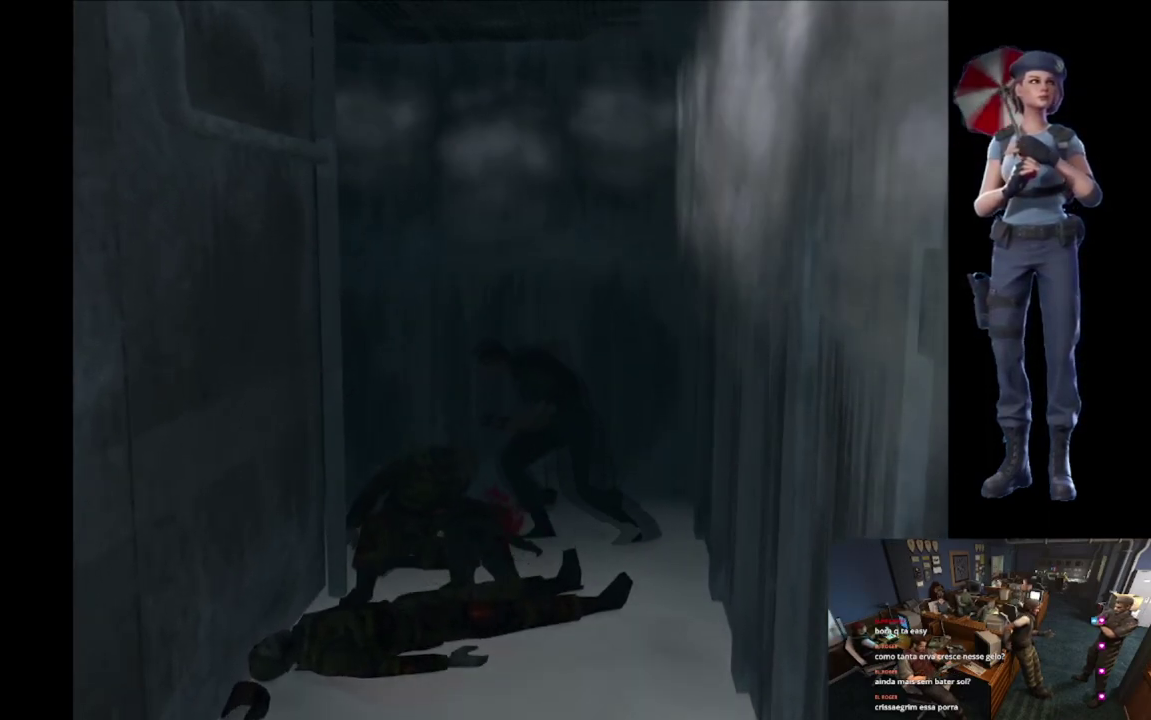
{"buttons": ["A", "R2"], "left_stick": "down", "right_stick": "center", "events": []}
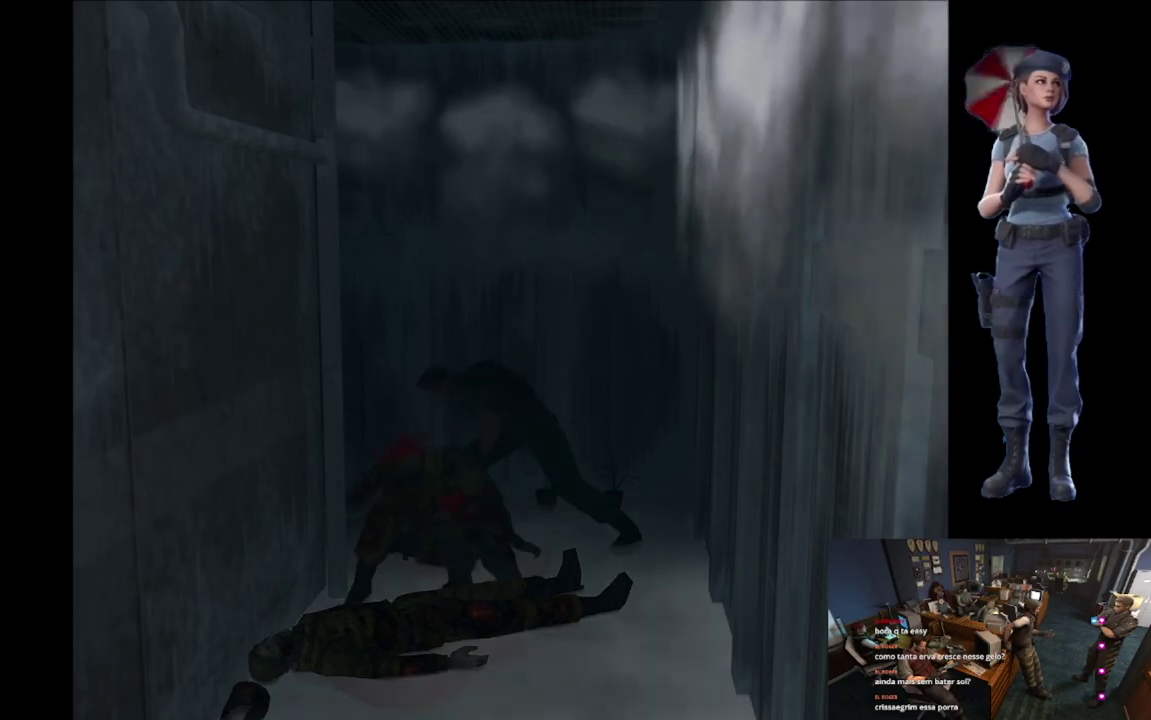
{"buttons": ["A", "R2"], "left_stick": "down", "right_stick": "center", "events": [[150, "A", "up"], [200, "A", "down"], [351, "A", "up"], [417, "A", "down"]]}
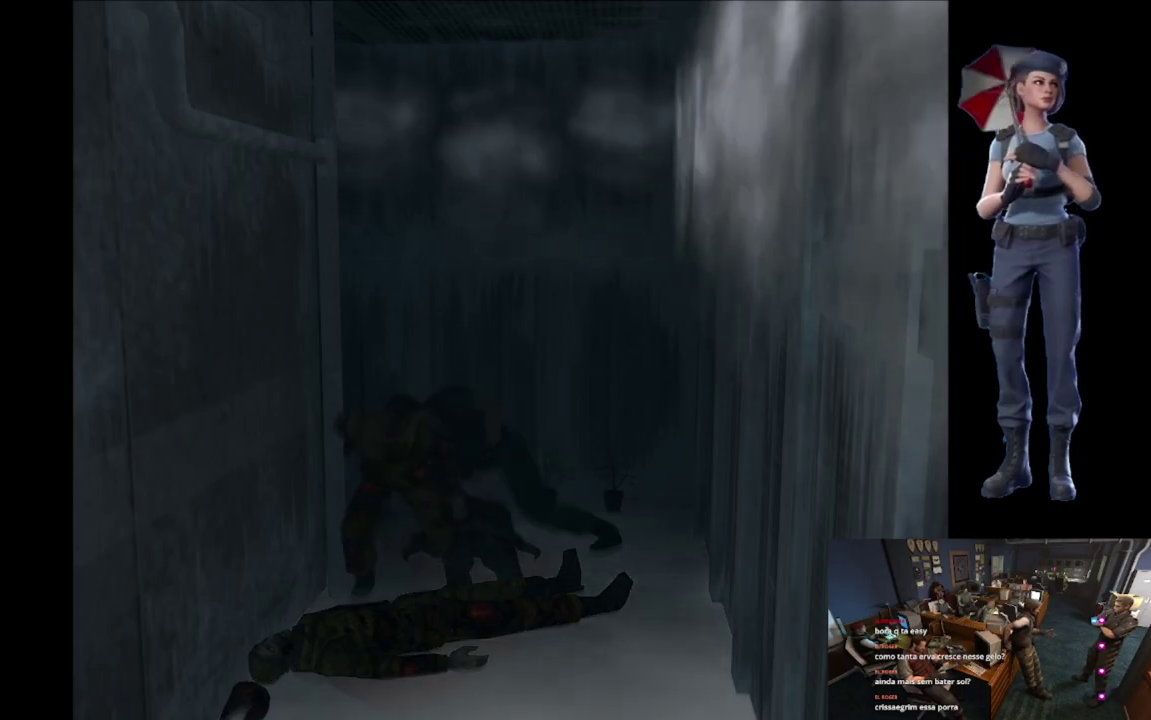
{"buttons": ["R2"], "left_stick": "down", "right_stick": "center", "events": [[417, "A", "up"]]}
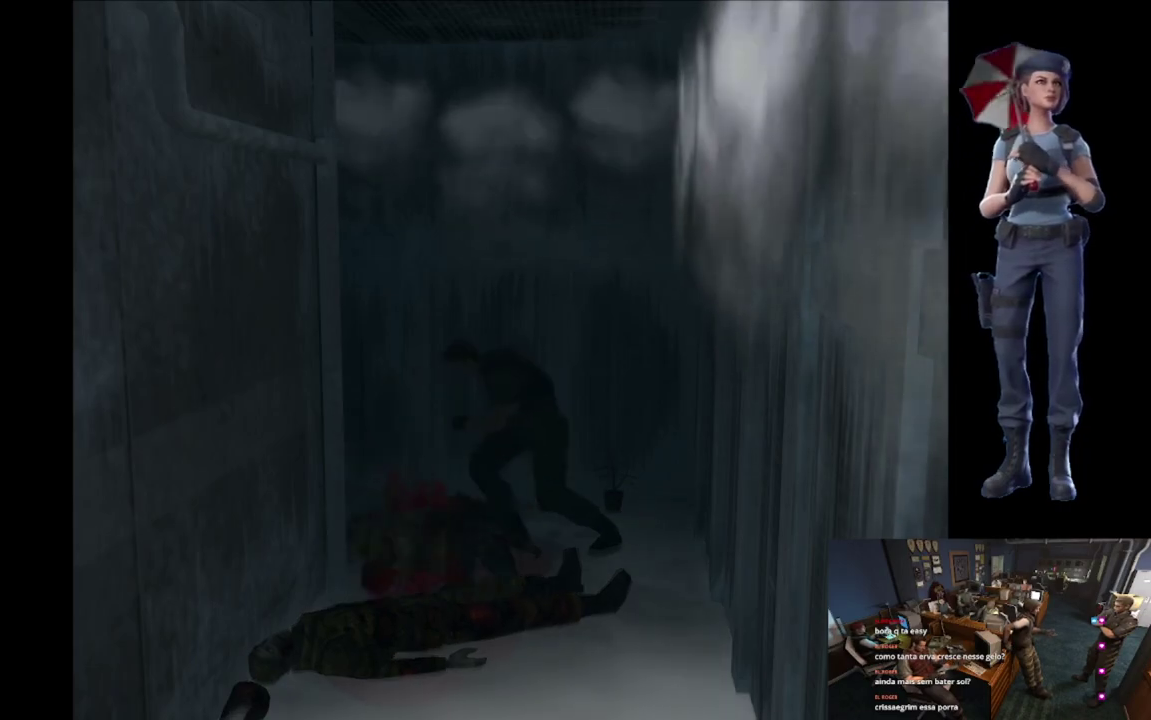
{"buttons": [], "left_stick": "down-right", "right_stick": "center", "events": [[434, "R2", "up"], [484, "left_stick", "down-right"]]}
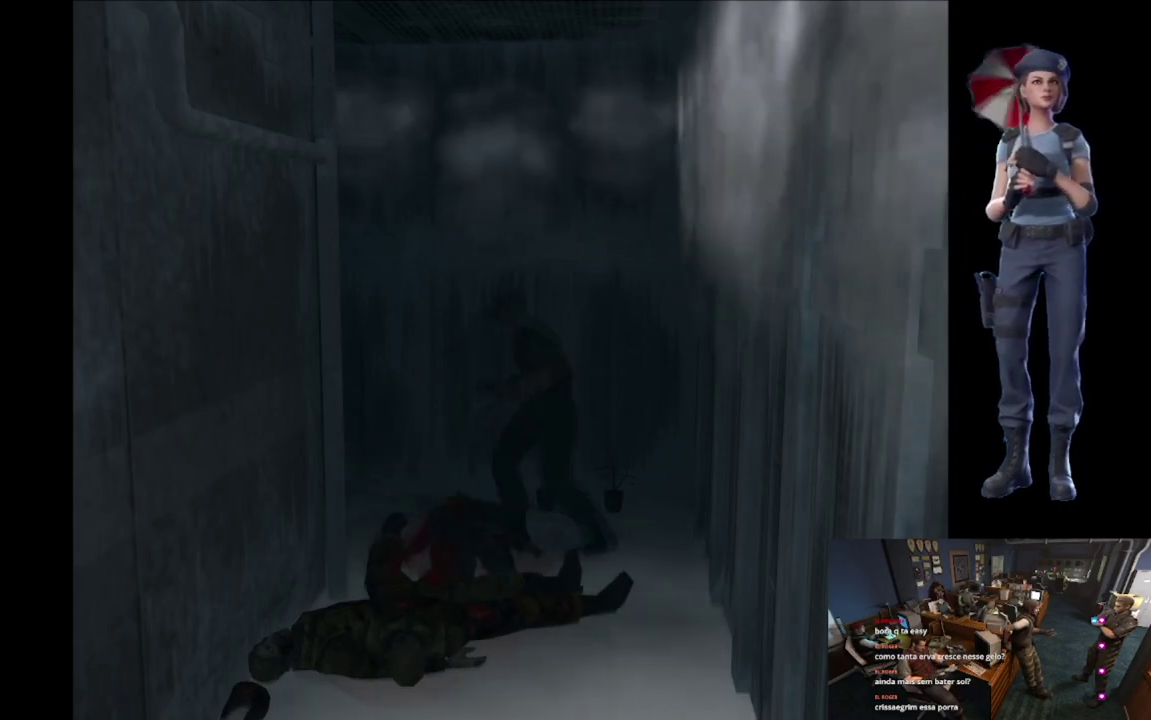
{"buttons": [], "left_stick": "right", "right_stick": "center", "events": [[33, "left_stick", "right"]]}
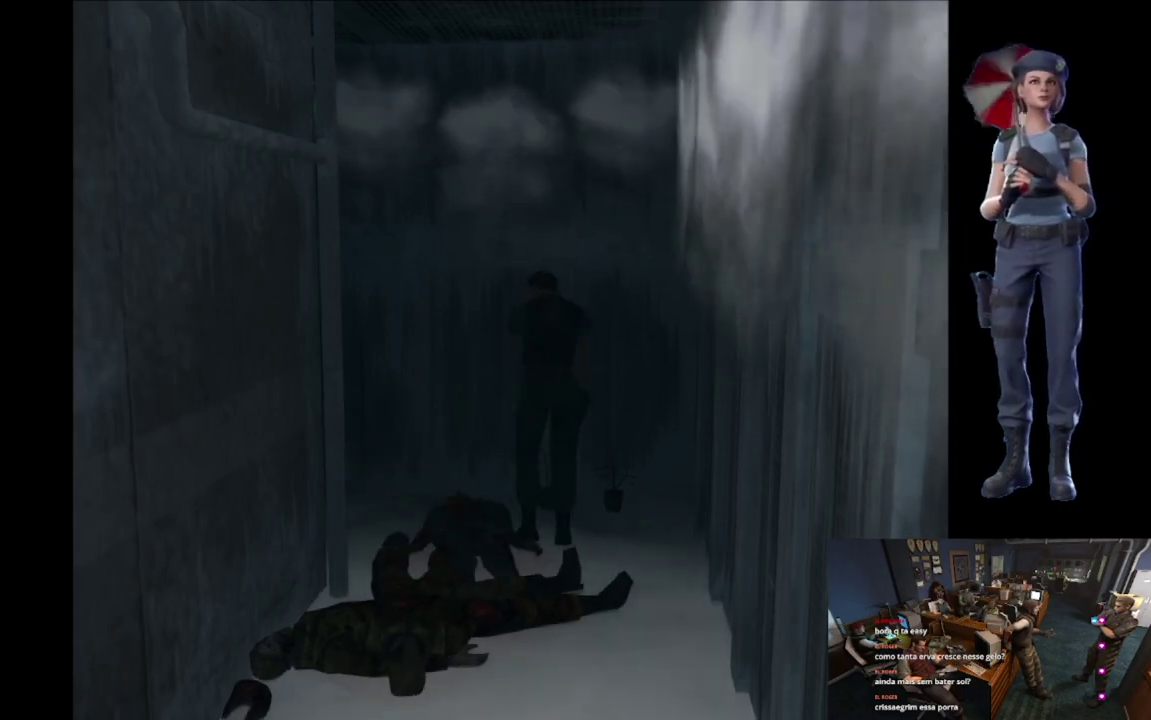
{"buttons": [], "left_stick": "center", "right_stick": "center", "events": [[84, "left_stick", "up-right"], [150, "X", "down"], [167, "A", "down"], [217, "left_stick", "up"], [334, "X", "up"], [384, "X", "down"], [417, "left_stick", "center"], [467, "A", "up"], [467, "X", "up"]]}
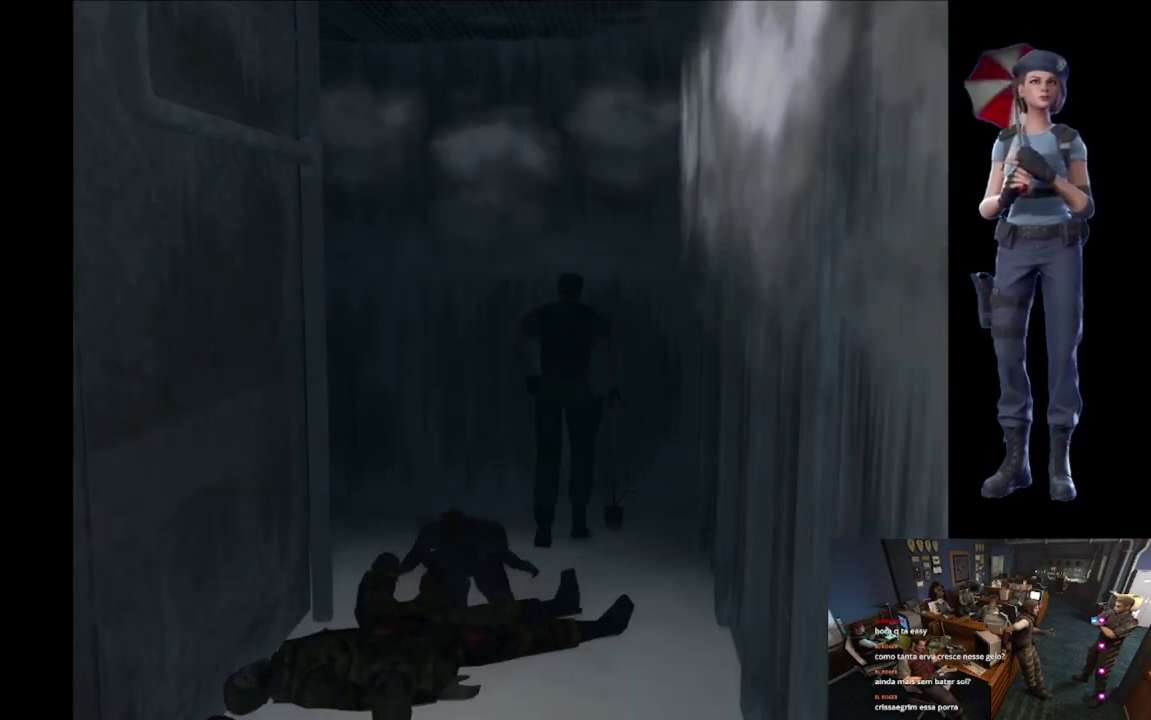
{"buttons": [], "left_stick": "center", "right_stick": "center", "events": [[83, "A", "down"], [217, "A", "up"]]}
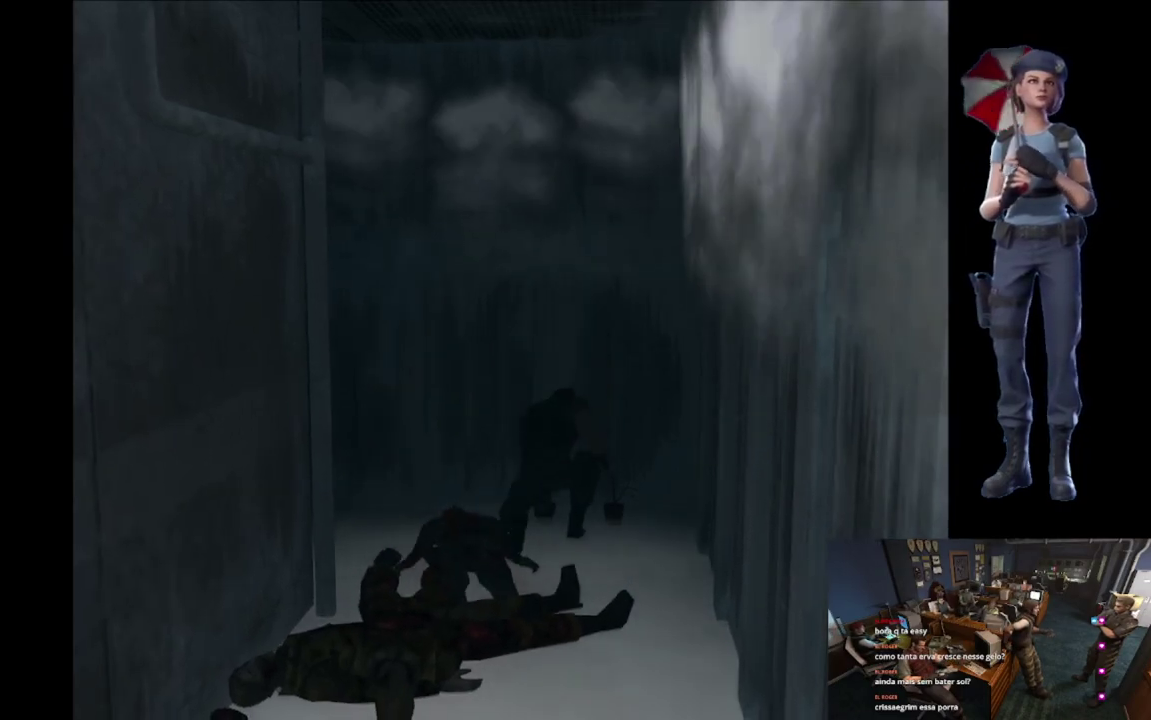
{"buttons": [], "left_stick": "center", "right_stick": "center", "events": []}